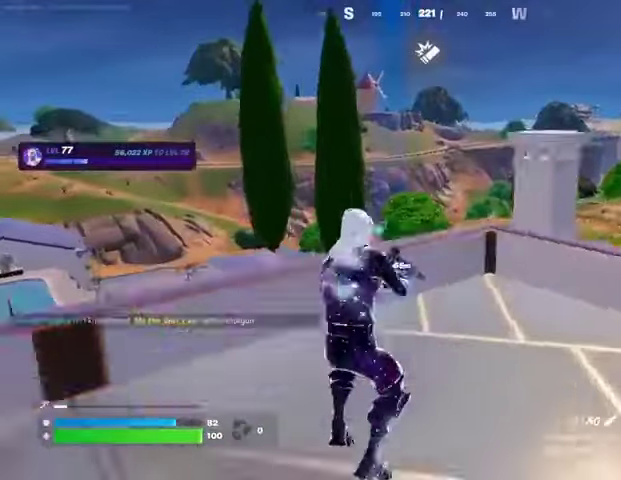
Gameplay with a controller (PlayStation layout); each line is a JSON object with the inputs held at the frame after it. "events" lists button and stick changes between this image and that frame as [ms after this image, input, new state], when the widget could be followed in between.
{"buttons": [], "left_stick": "up-left", "right_stick": "center", "events": [[100, "CROSS", "down"], [200, "CROSS", "up"], [333, "right_stick", "down-right"], [400, "left_stick", "up-left"], [467, "right_stick", "center"]]}
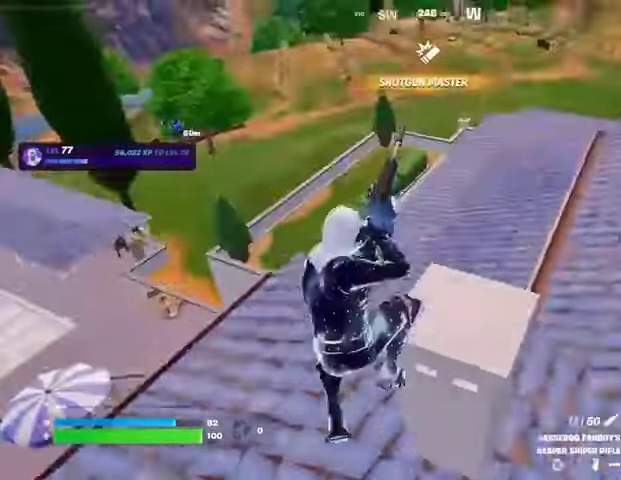
{"buttons": [], "left_stick": "up", "right_stick": "up-right", "events": [[67, "right_stick", "right"], [133, "left_stick", "up"], [367, "right_stick", "up-right"]]}
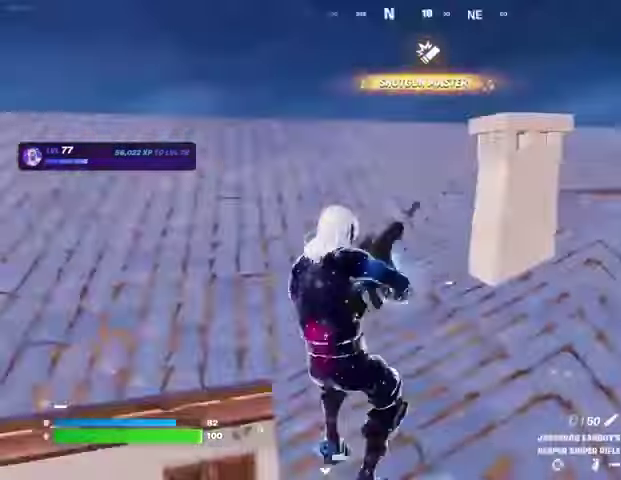
{"buttons": [], "left_stick": "up-left", "right_stick": "up", "events": [[133, "right_stick", "center"], [333, "left_stick", "up-left"], [467, "right_stick", "up"]]}
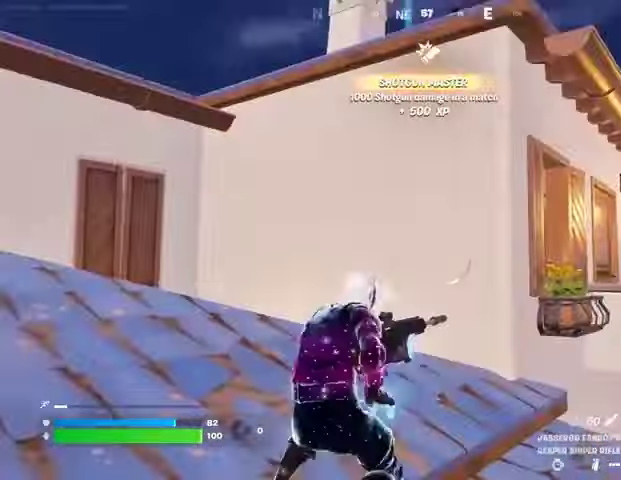
{"buttons": [], "left_stick": "up-left", "right_stick": "center", "events": [[67, "right_stick", "left"], [167, "right_stick", "center"], [267, "right_stick", "left"], [433, "right_stick", "center"]]}
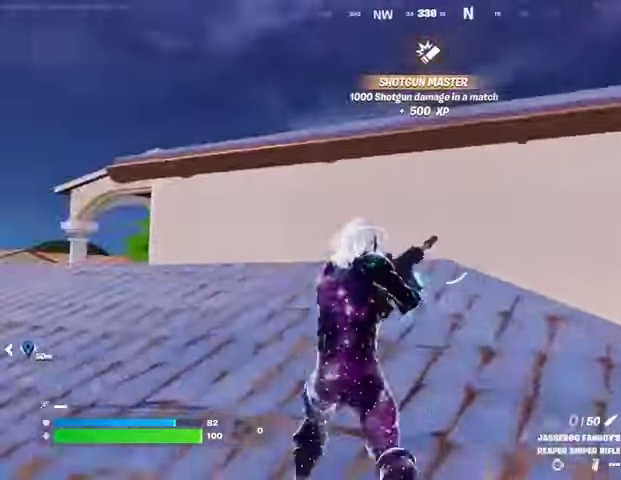
{"buttons": [], "left_stick": "up-left", "right_stick": "center", "events": [[233, "right_stick", "right"], [500, "right_stick", "center"]]}
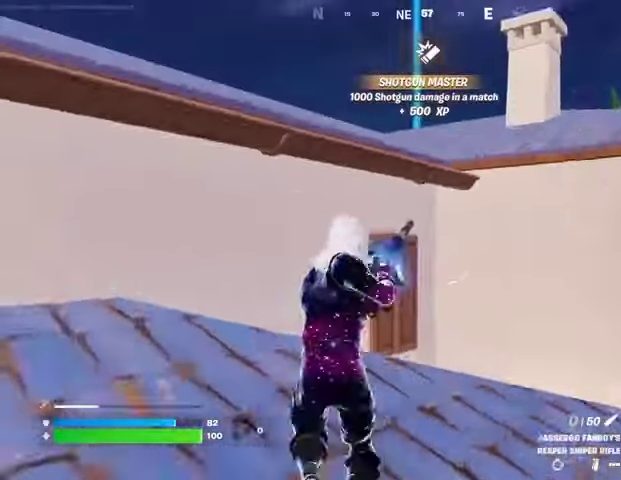
{"buttons": [], "left_stick": "left", "right_stick": "right", "events": [[200, "left_stick", "up-right"], [300, "CROSS", "down"], [400, "CROSS", "up"], [500, "left_stick", "left"], [500, "right_stick", "right"]]}
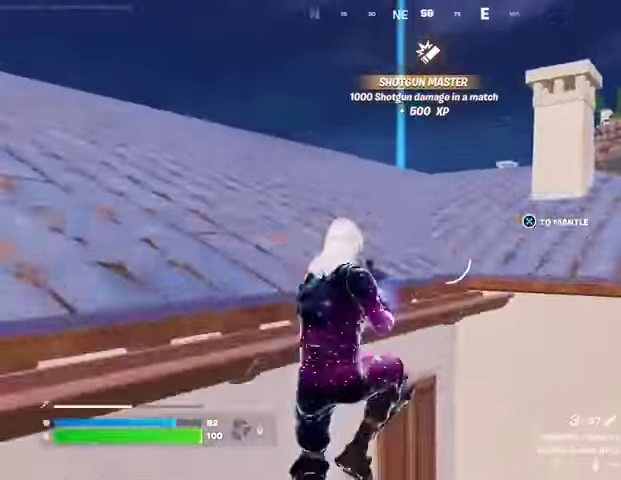
{"buttons": [], "left_stick": "up-right", "right_stick": "center", "events": [[67, "right_stick", "center"], [233, "left_stick", "up-left"], [400, "left_stick", "up-right"]]}
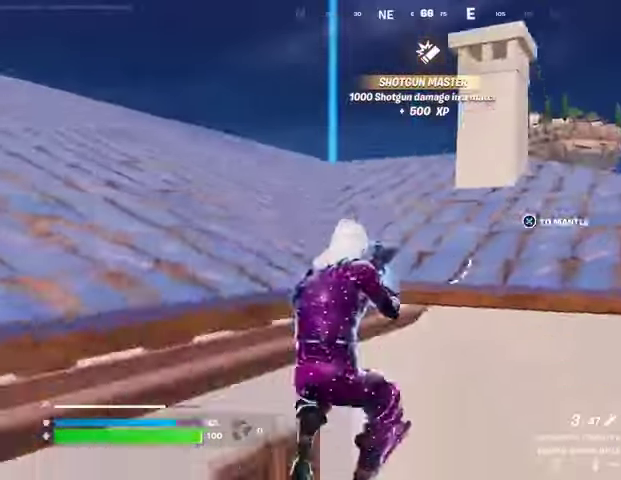
{"buttons": [], "left_stick": "up", "right_stick": "down-left", "events": [[33, "R1", "down"], [100, "R1", "up"], [100, "left_stick", "down"], [133, "right_stick", "up-right"], [233, "left_stick", "right"], [300, "right_stick", "center"], [367, "CROSS", "down"], [433, "CROSS", "up"], [433, "right_stick", "down-left"], [500, "left_stick", "up"]]}
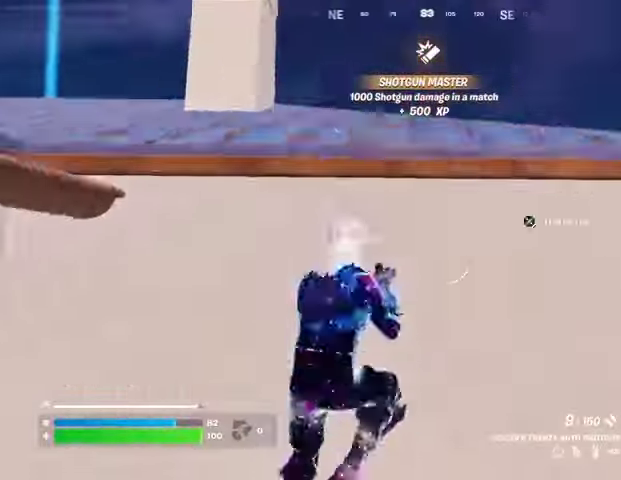
{"buttons": [], "left_stick": "up-right", "right_stick": "center", "events": [[33, "left_stick", "up-left"], [33, "right_stick", "center"], [100, "CROSS", "down"], [167, "CROSS", "up"], [233, "left_stick", "up"], [333, "left_stick", "up-right"], [333, "right_stick", "left"], [467, "right_stick", "center"]]}
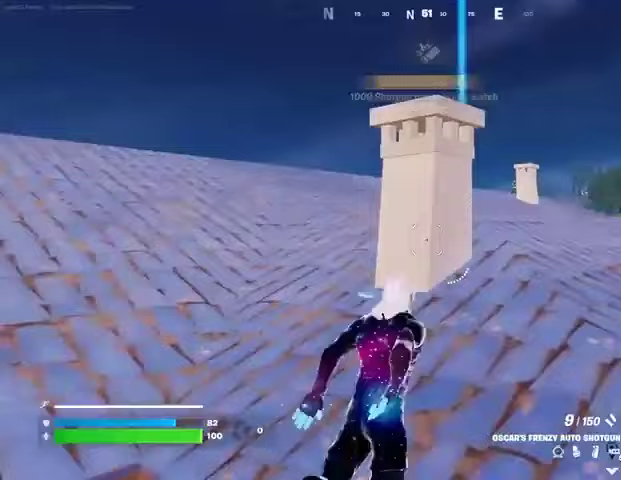
{"buttons": [], "left_stick": "up", "right_stick": "center", "events": [[200, "left_stick", "up"], [267, "L1", "down"], [333, "L1", "up"]]}
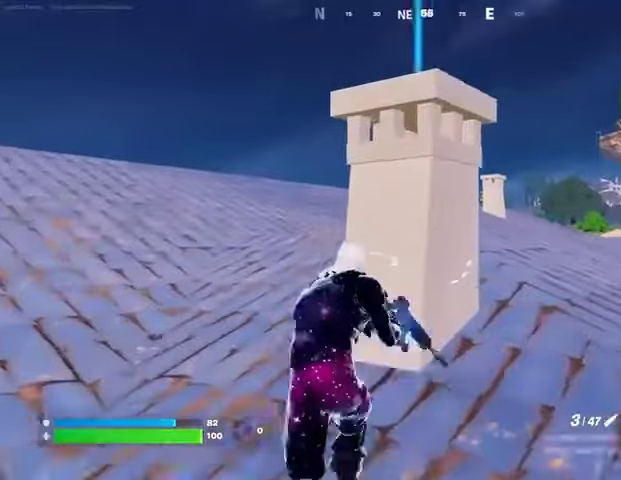
{"buttons": [], "left_stick": "down-left", "right_stick": "center", "events": [[133, "left_stick", "right"], [200, "left_stick", "down"], [300, "left_stick", "down-left"]]}
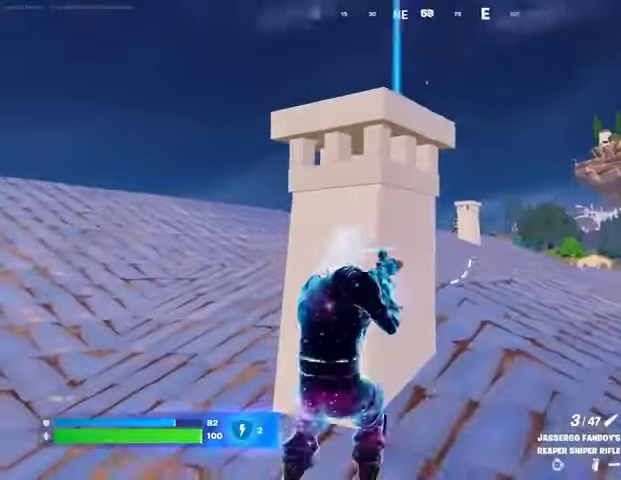
{"buttons": ["L2"], "left_stick": "left", "right_stick": "center", "events": [[67, "left_stick", "left"], [200, "L3", "down"], [333, "L3", "up"], [433, "L2", "down"]]}
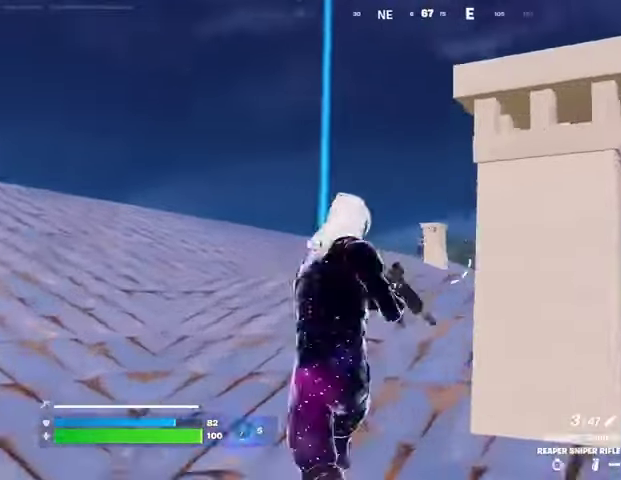
{"buttons": ["L2"], "left_stick": "up-left", "right_stick": "center", "events": [[267, "right_stick", "up-right"], [300, "left_stick", "up-left"], [367, "right_stick", "right"], [467, "right_stick", "center"]]}
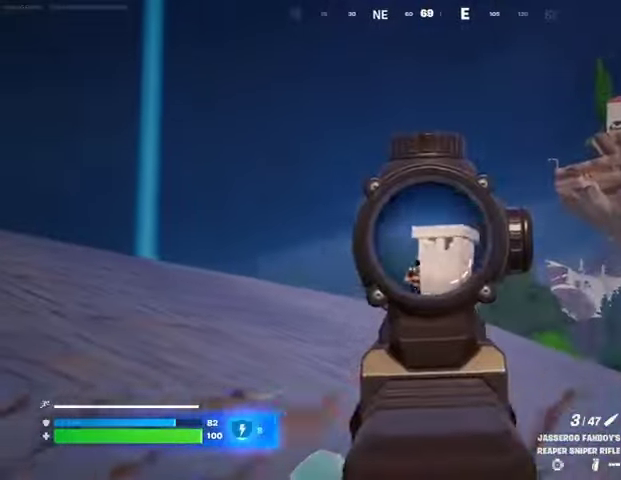
{"buttons": ["R1"], "left_stick": "up", "right_stick": "center", "events": [[67, "right_stick", "down"], [167, "right_stick", "center"], [300, "right_stick", "right"], [367, "L2", "up"], [367, "R2", "down"], [367, "right_stick", "down-left"], [400, "L3", "down"], [400, "R2", "up"], [467, "L3", "up"], [467, "left_stick", "up"], [467, "right_stick", "center"], [500, "R1", "down"]]}
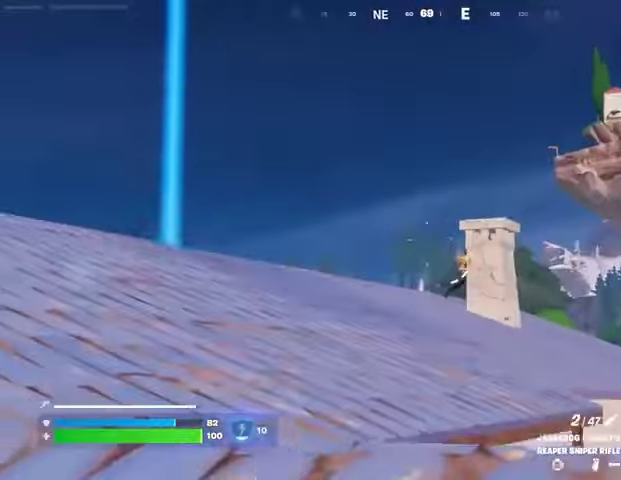
{"buttons": ["L2"], "left_stick": "up-right", "right_stick": "center", "events": [[67, "R1", "up"], [133, "R1", "down"], [200, "R1", "up"], [367, "left_stick", "up-right"], [400, "L2", "down"]]}
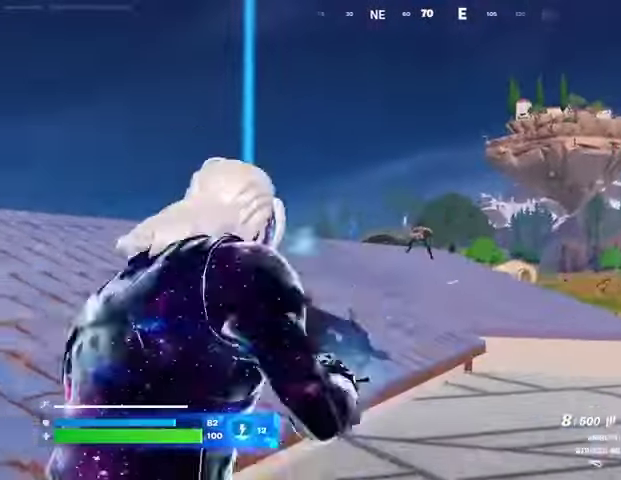
{"buttons": ["L2", "R2"], "left_stick": "down", "right_stick": "up-left", "events": [[133, "R2", "down"], [133, "right_stick", "left"], [200, "R3", "down"], [267, "right_stick", "down-right"], [300, "R1", "down"], [300, "left_stick", "down"], [367, "R3", "up"], [367, "right_stick", "left"], [467, "R1", "up"], [500, "right_stick", "up-left"]]}
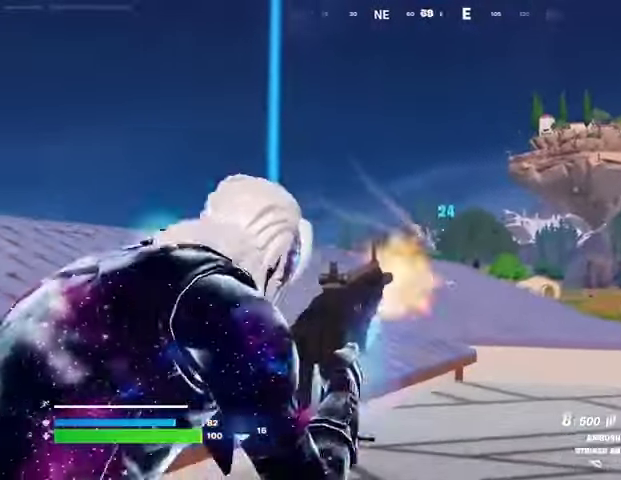
{"buttons": ["L2", "R2", "R3"], "left_stick": "down-left", "right_stick": "center", "events": [[67, "left_stick", "left"], [167, "left_stick", "down-left"], [167, "right_stick", "center"], [267, "right_stick", "right"], [367, "right_stick", "up-left"], [467, "R3", "down"], [500, "right_stick", "center"]]}
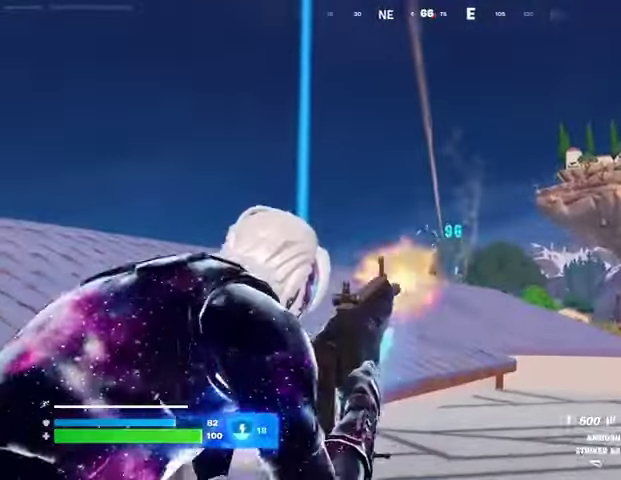
{"buttons": [], "left_stick": "down-left", "right_stick": "center", "events": [[100, "L1", "down"], [100, "L2", "up"], [100, "R3", "up"], [133, "R2", "up"], [133, "right_stick", "down"], [167, "L1", "up"], [200, "R3", "down"], [233, "L1", "down"], [267, "R3", "up"], [300, "L1", "up"], [300, "right_stick", "center"]]}
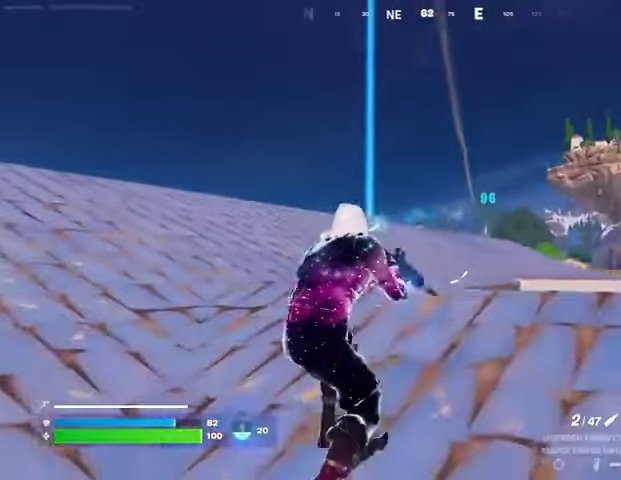
{"buttons": [], "left_stick": "left", "right_stick": "center", "events": [[33, "left_stick", "left"], [133, "L2", "down"], [200, "right_stick", "up-left"], [300, "L2", "up"], [333, "right_stick", "center"], [367, "CROSS", "down"], [367, "L1", "down"], [433, "CROSS", "up"], [467, "L1", "up"]]}
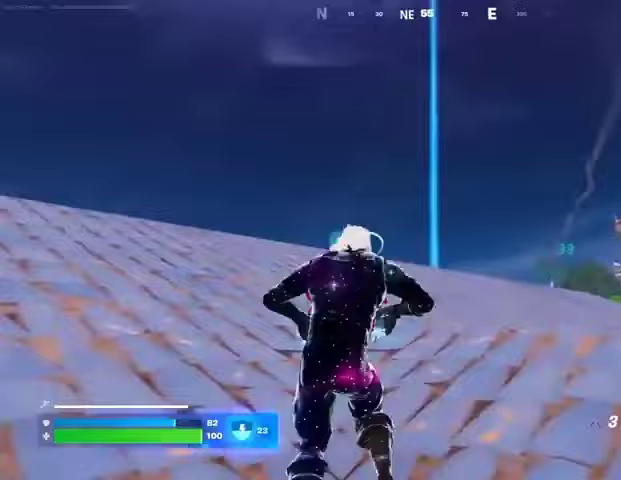
{"buttons": [], "left_stick": "up-left", "right_stick": "center", "events": [[33, "CROSS", "down"], [100, "CROSS", "up"], [200, "L2", "down"], [200, "left_stick", "up-left"], [200, "right_stick", "up-left"], [300, "L2", "up"], [300, "right_stick", "center"]]}
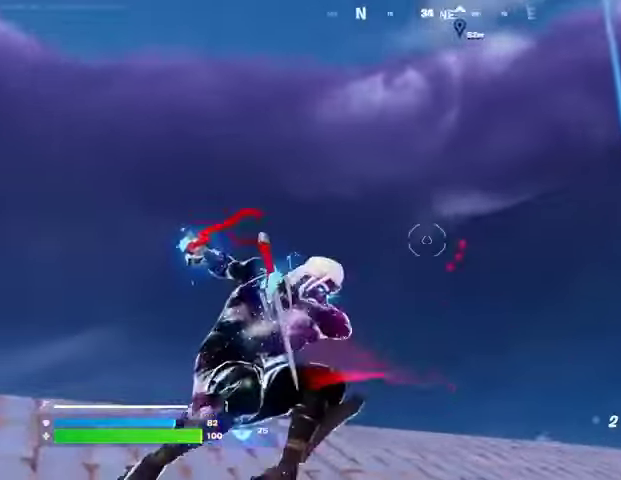
{"buttons": [], "left_stick": "up-left", "right_stick": "center", "events": [[233, "right_stick", "down-left"], [467, "right_stick", "center"]]}
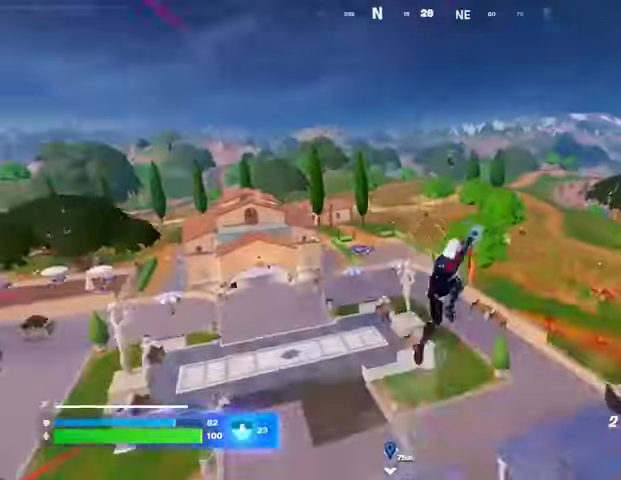
{"buttons": [], "left_stick": "up-left", "right_stick": "center", "events": []}
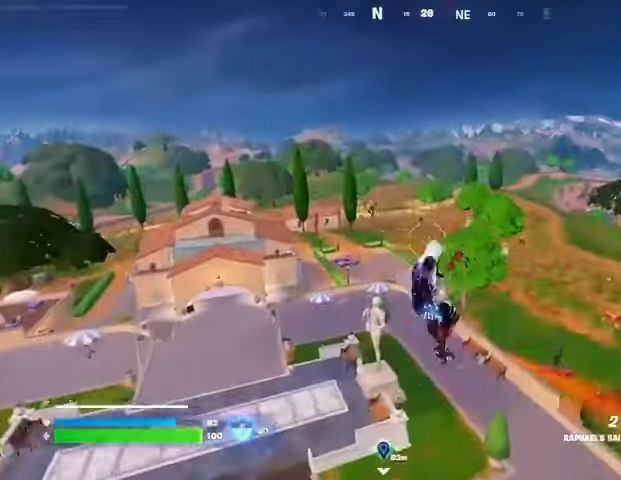
{"buttons": [], "left_stick": "up-left", "right_stick": "center", "events": [[133, "right_stick", "up-left"], [167, "L2", "down"], [267, "L2", "up"], [367, "right_stick", "center"]]}
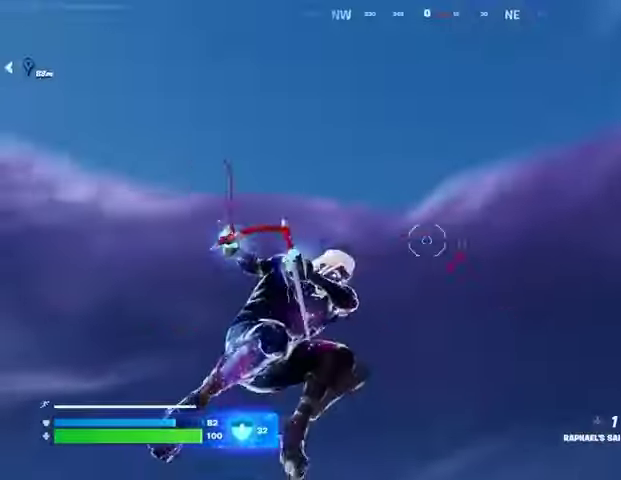
{"buttons": [], "left_stick": "up", "right_stick": "center", "events": [[67, "left_stick", "up"], [200, "right_stick", "down-left"], [467, "right_stick", "center"]]}
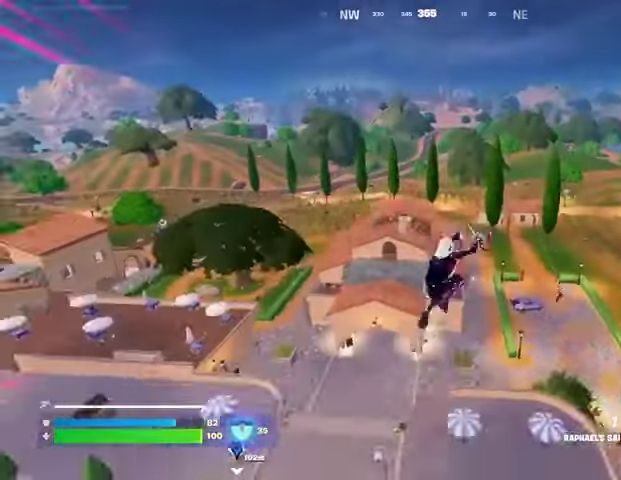
{"buttons": [], "left_stick": "up-right", "right_stick": "center", "events": [[467, "left_stick", "up-right"]]}
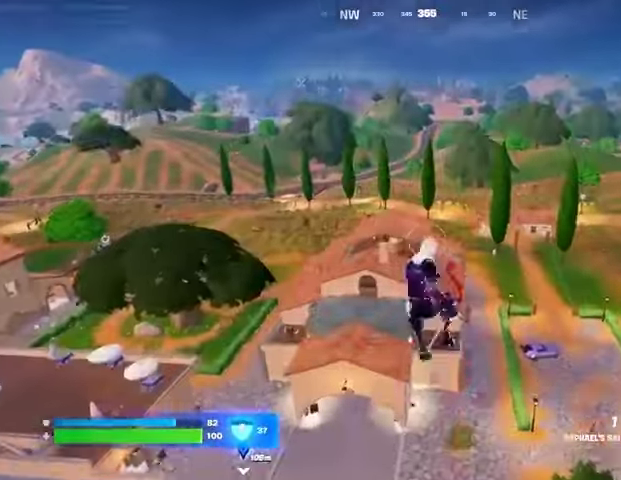
{"buttons": [], "left_stick": "up-right", "right_stick": "center", "events": []}
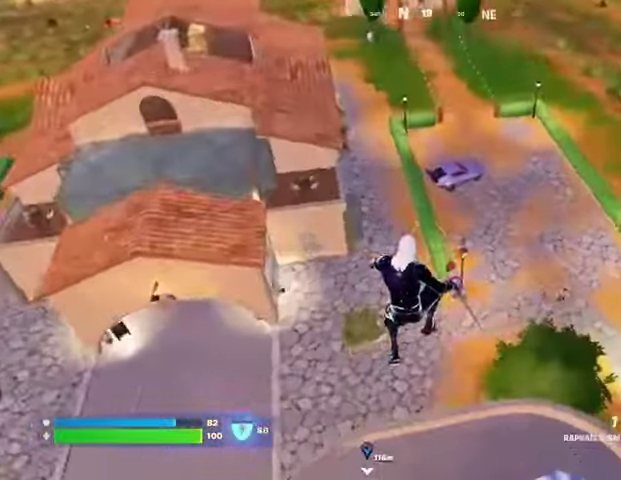
{"buttons": [], "left_stick": "up", "right_stick": "center", "events": [[33, "left_stick", "up"], [200, "R1", "down"], [267, "R1", "up"], [333, "R1", "down"], [433, "R1", "up"]]}
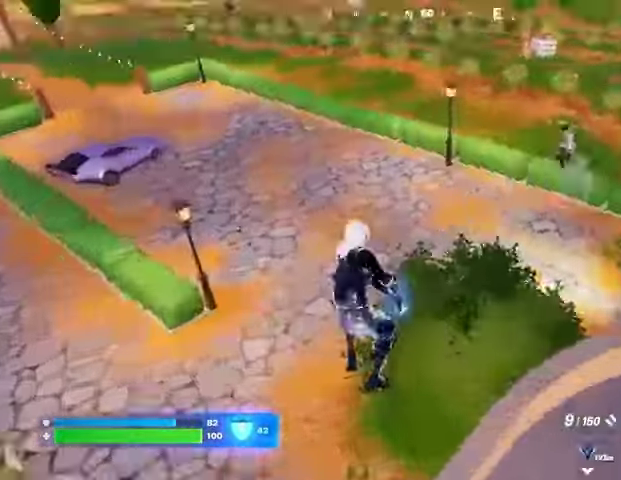
{"buttons": [], "left_stick": "up-left", "right_stick": "center", "events": [[100, "right_stick", "up-right"], [333, "L3", "down"], [433, "CROSS", "down"], [433, "L3", "up"], [433, "left_stick", "up-left"], [433, "right_stick", "center"], [500, "CROSS", "up"]]}
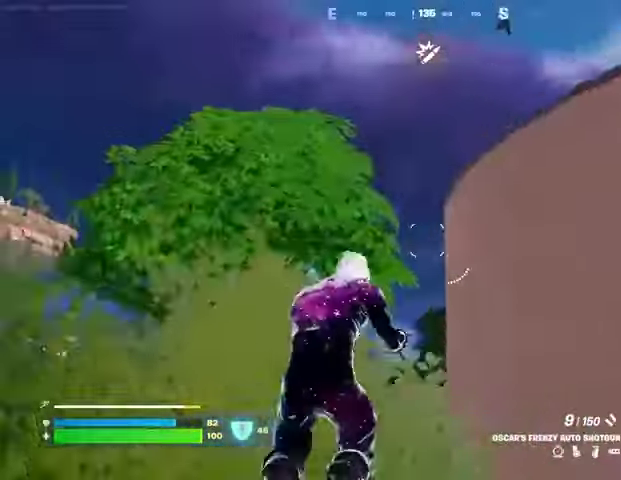
{"buttons": [], "left_stick": "left", "right_stick": "up", "events": [[67, "left_stick", "center"], [133, "right_stick", "up-right"], [167, "left_stick", "down"], [233, "right_stick", "center"], [467, "right_stick", "up"], [500, "left_stick", "left"]]}
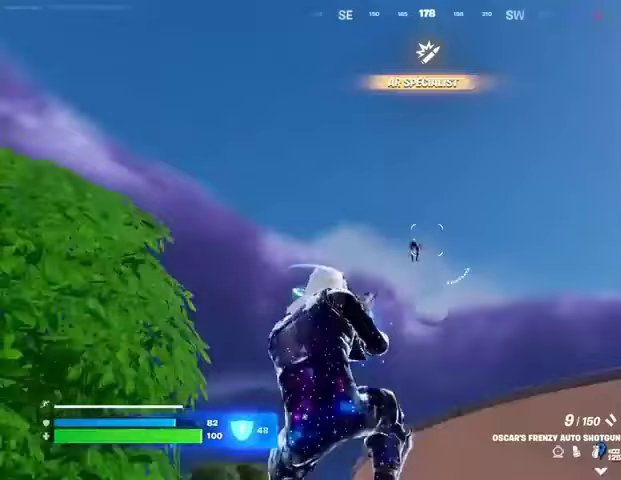
{"buttons": [], "left_stick": "up-left", "right_stick": "down-right", "events": [[33, "R2", "down"], [100, "right_stick", "down"], [133, "R2", "up"], [200, "right_stick", "center"], [233, "L1", "down"], [300, "L1", "up"], [367, "left_stick", "up-left"], [400, "L3", "down"], [500, "L3", "up"], [500, "right_stick", "down-right"]]}